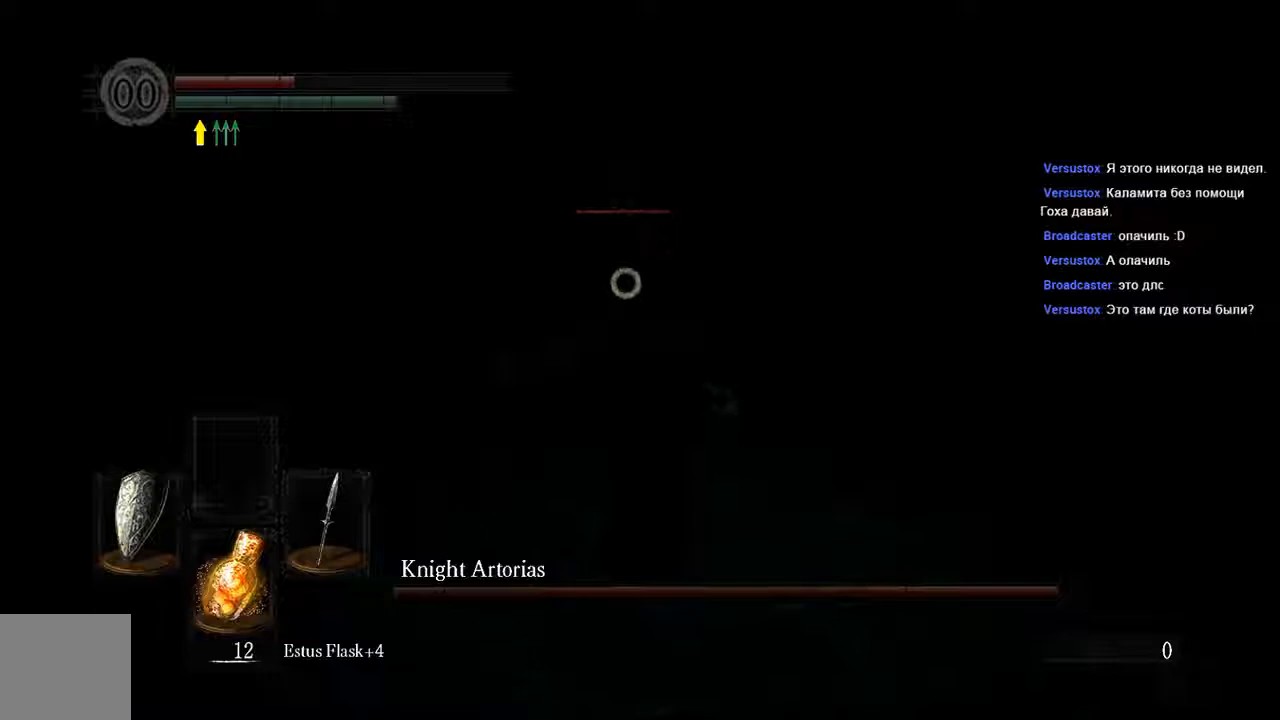
Gameplay with a controller (Xbox layout); each line is a JSON object with the inputs held at the frame after it. "events" lists button and stick changes between this image and that frame as [ms after this image, input, new state], when the widget could be followed in between. Not read: L3.
{"buttons": ["L1"], "left_stick": "up", "right_stick": "center", "events": [[33, "R1", "down"], [200, "R1", "up"], [300, "B", "up"]]}
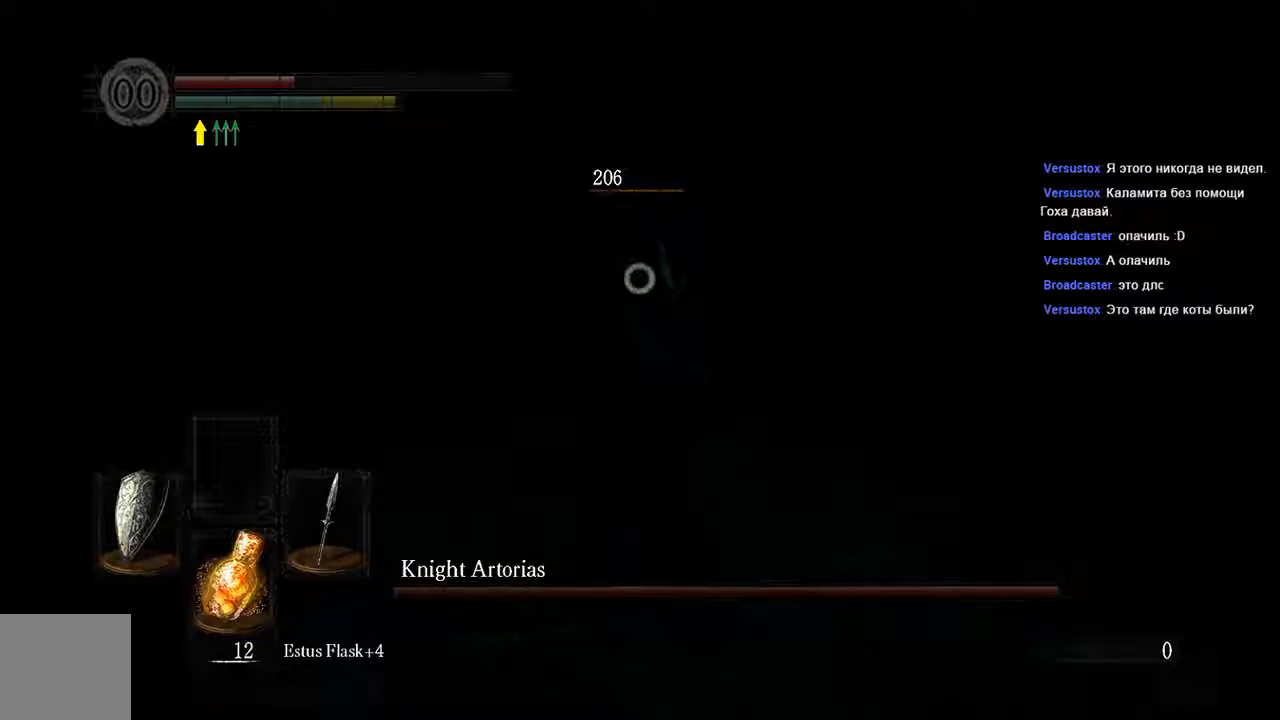
{"buttons": [], "left_stick": "up", "right_stick": "center", "events": [[167, "L1", "up"], [333, "R1", "down"], [450, "R1", "up"]]}
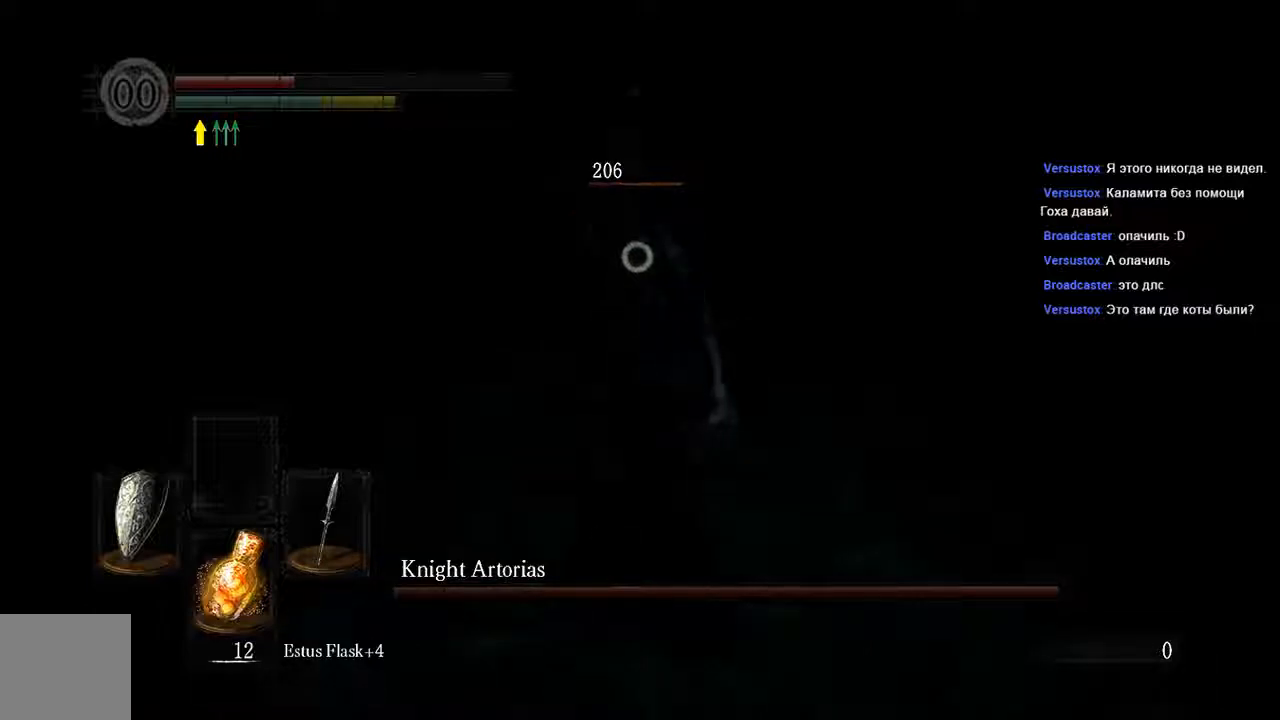
{"buttons": [], "left_stick": "up", "right_stick": "center", "events": []}
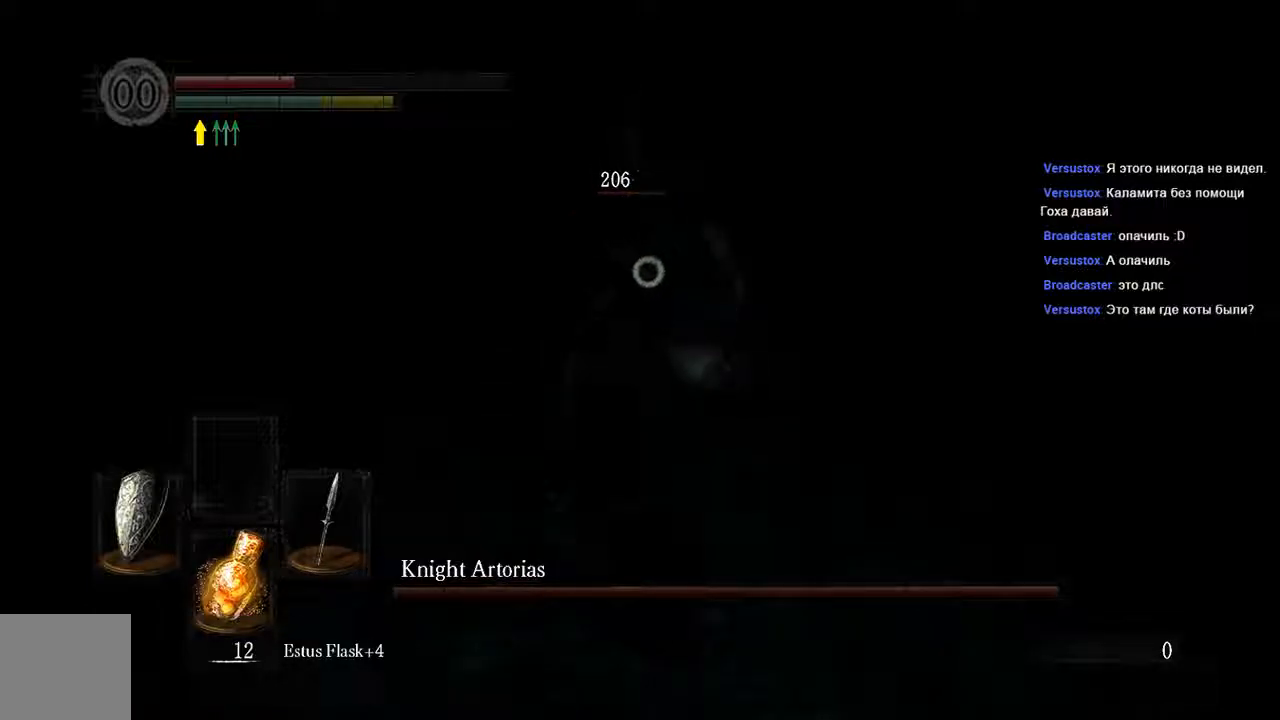
{"buttons": ["L1"], "left_stick": "up", "right_stick": "center", "events": [[217, "L1", "down"], [250, "R3", "down"], [417, "R3", "up"]]}
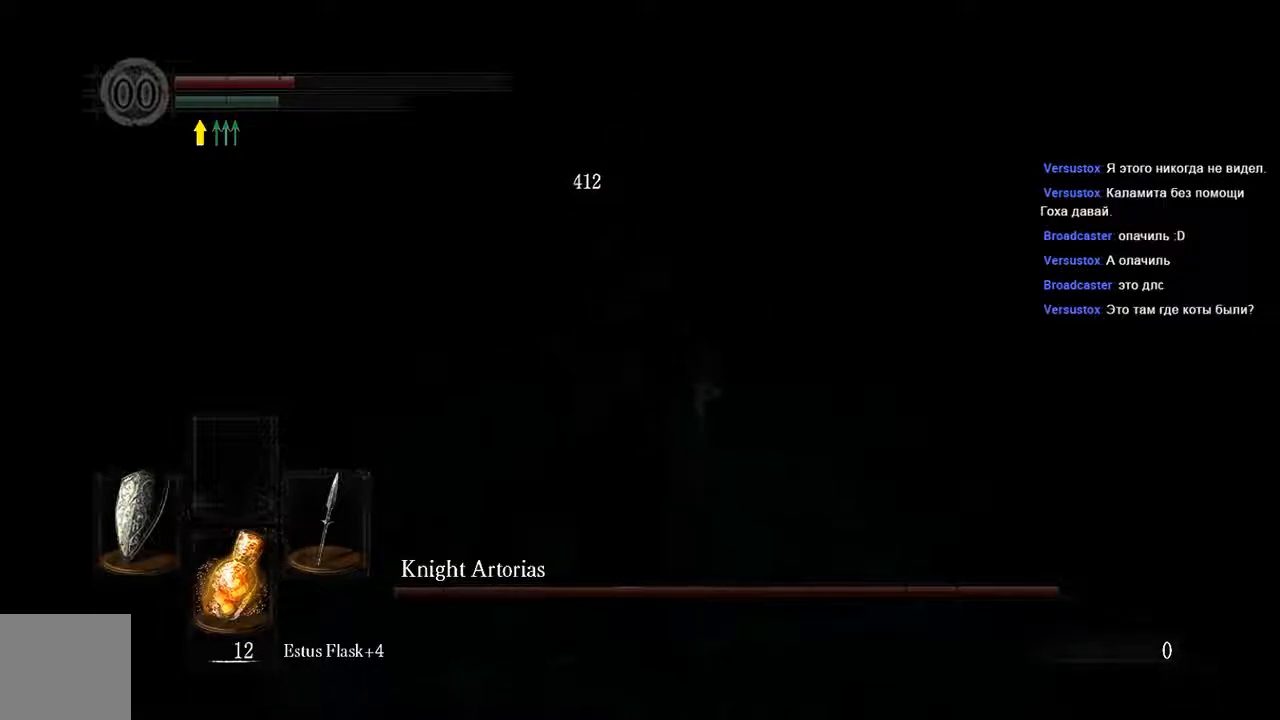
{"buttons": [], "left_stick": "right", "right_stick": "center", "events": [[100, "left_stick", "up-right"], [150, "B", "down"], [217, "B", "up"], [317, "B", "down"], [350, "B", "up"], [350, "L1", "up"], [350, "left_stick", "right"]]}
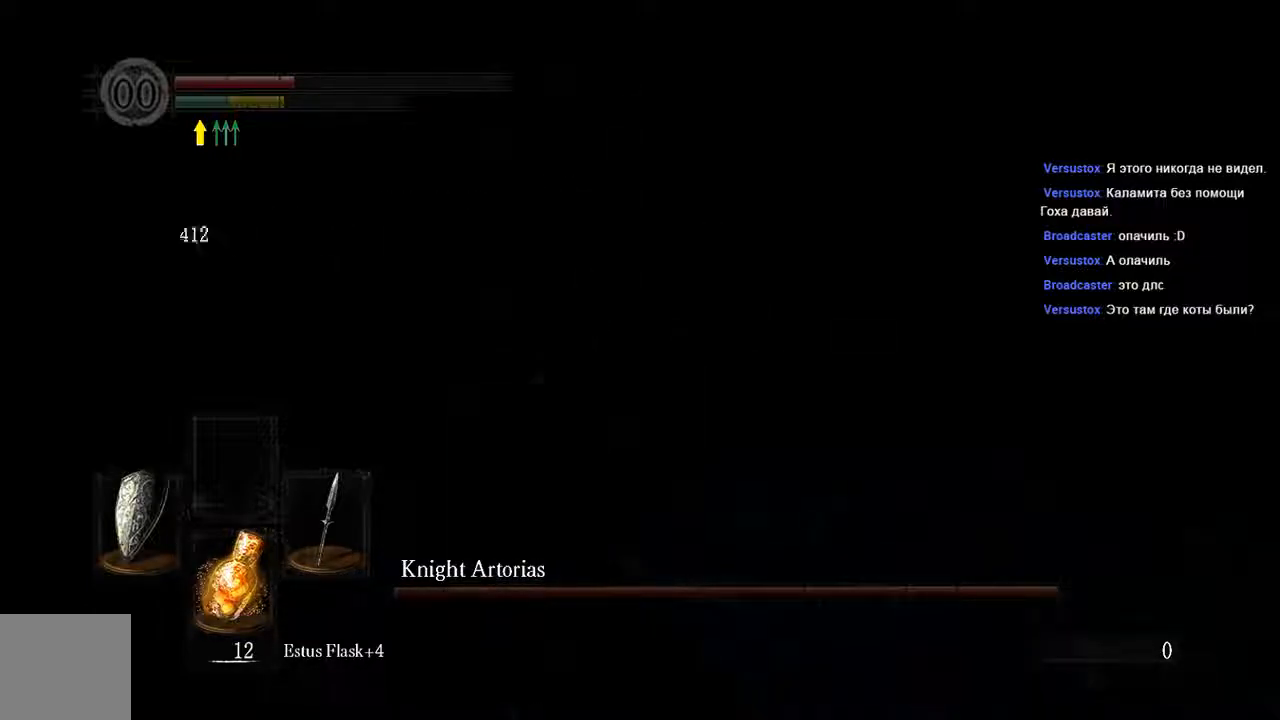
{"buttons": [], "left_stick": "down", "right_stick": "left", "events": [[133, "right_stick", "left"], [417, "left_stick", "down"]]}
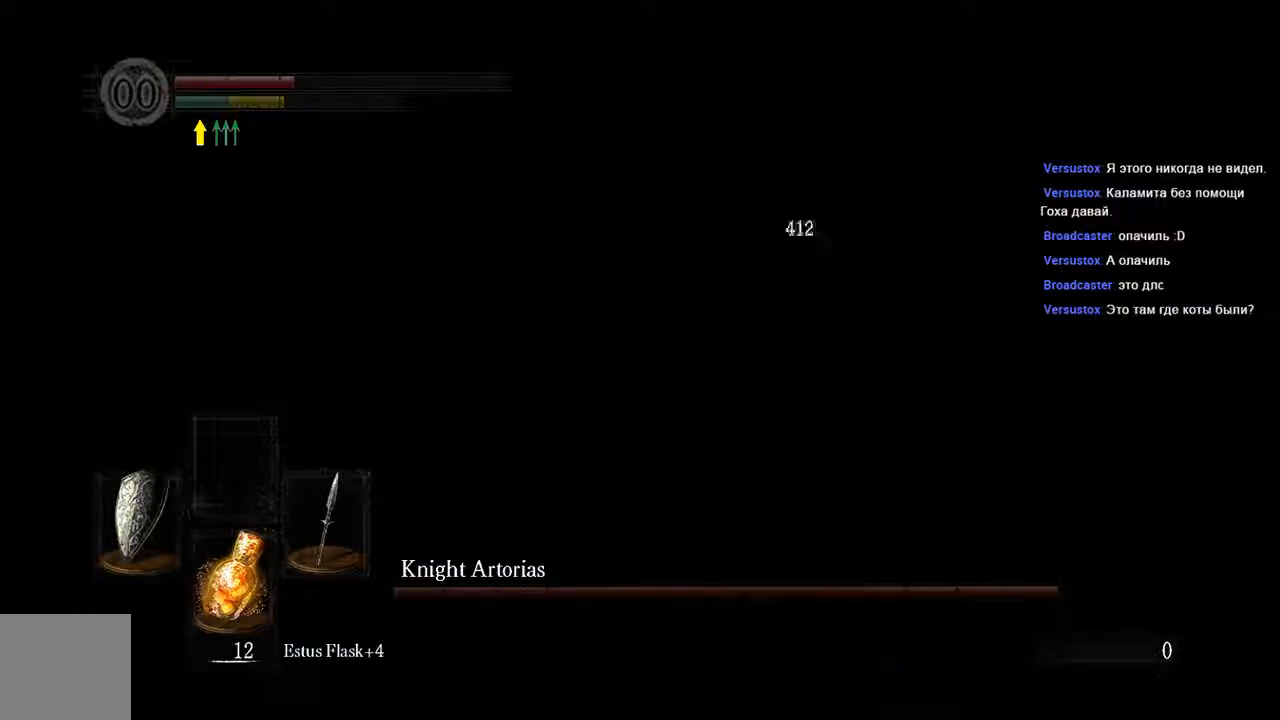
{"buttons": ["L1"], "left_stick": "down-left", "right_stick": "center", "events": [[167, "left_stick", "down-left"], [167, "right_stick", "center"], [233, "L1", "down"], [300, "R3", "down"], [433, "R3", "up"]]}
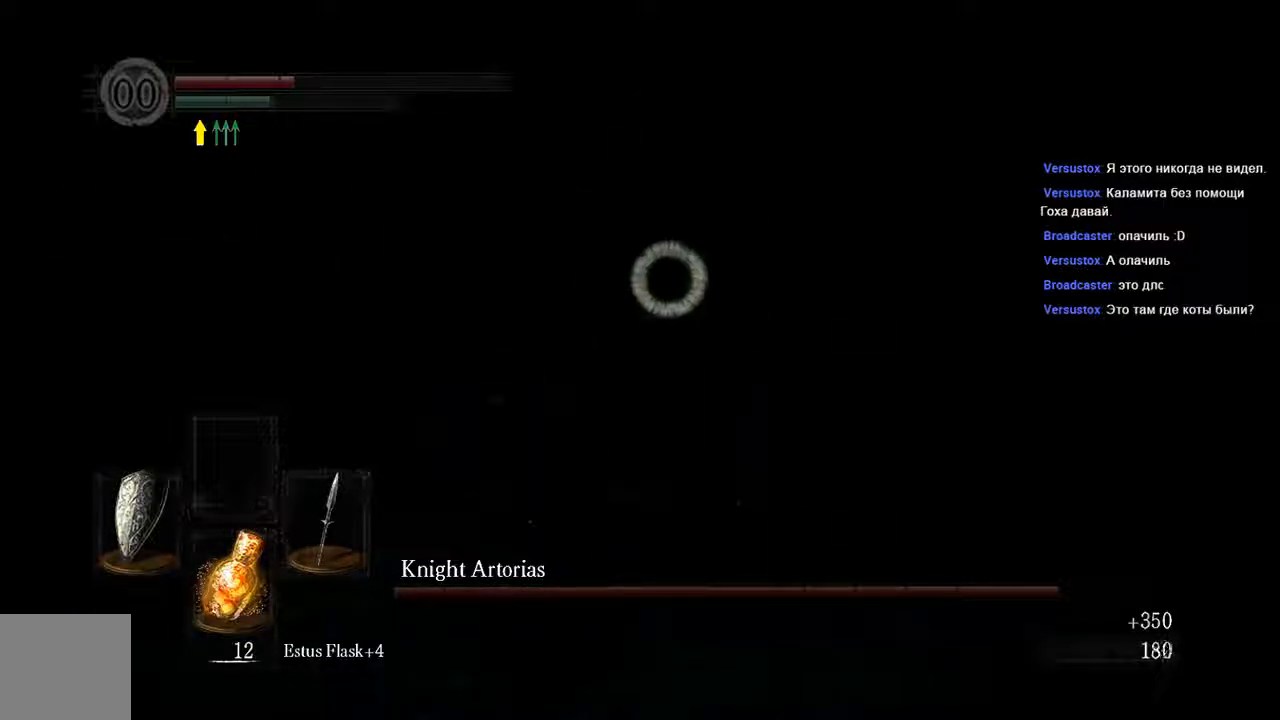
{"buttons": ["L1"], "left_stick": "down-left", "right_stick": "center", "events": []}
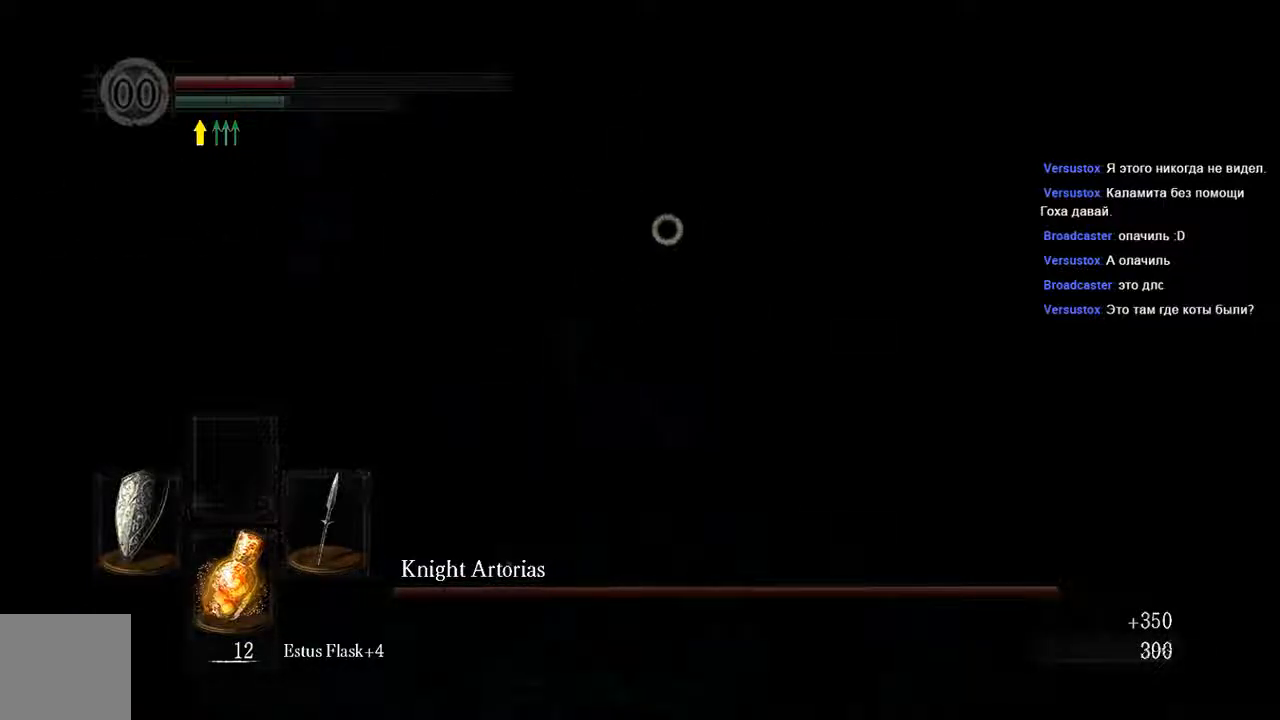
{"buttons": [], "left_stick": "up", "right_stick": "center", "events": [[33, "R3", "down"], [133, "R3", "up"], [233, "left_stick", "up-right"], [350, "L1", "up"], [350, "left_stick", "up"]]}
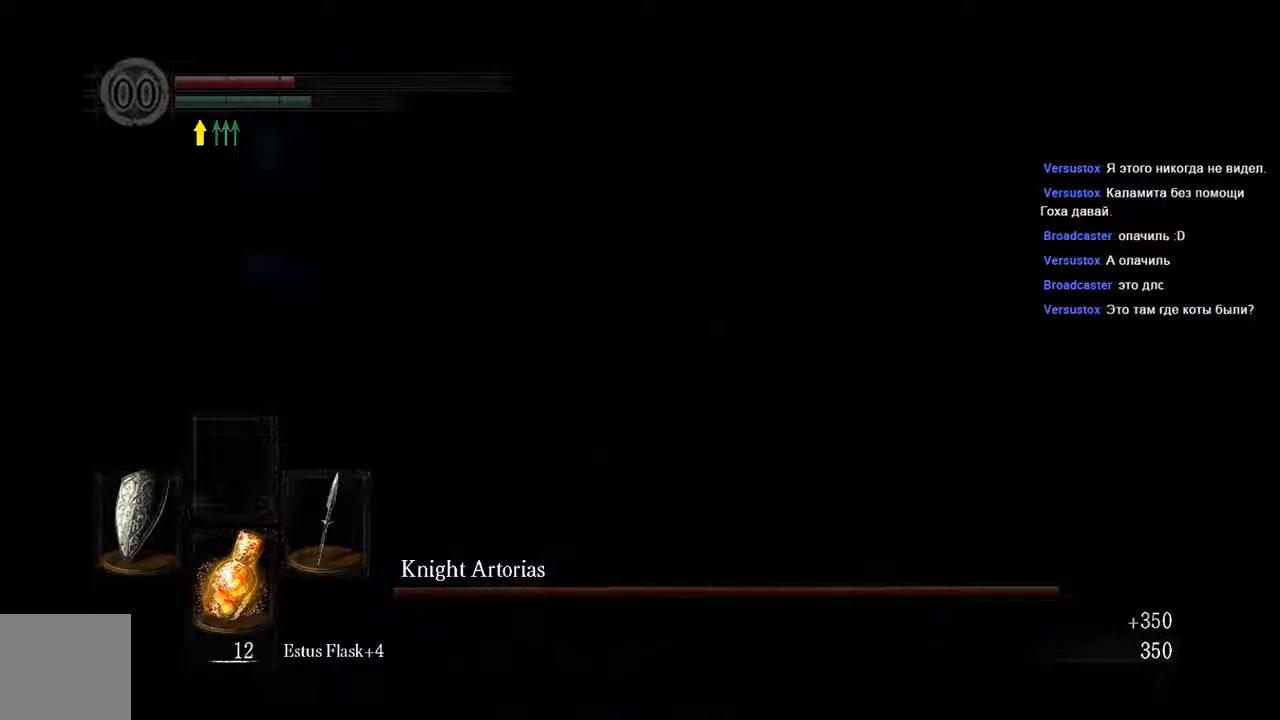
{"buttons": ["L1"], "left_stick": "right", "right_stick": "center", "events": [[150, "L1", "down"], [150, "left_stick", "up-right"], [267, "left_stick", "right"]]}
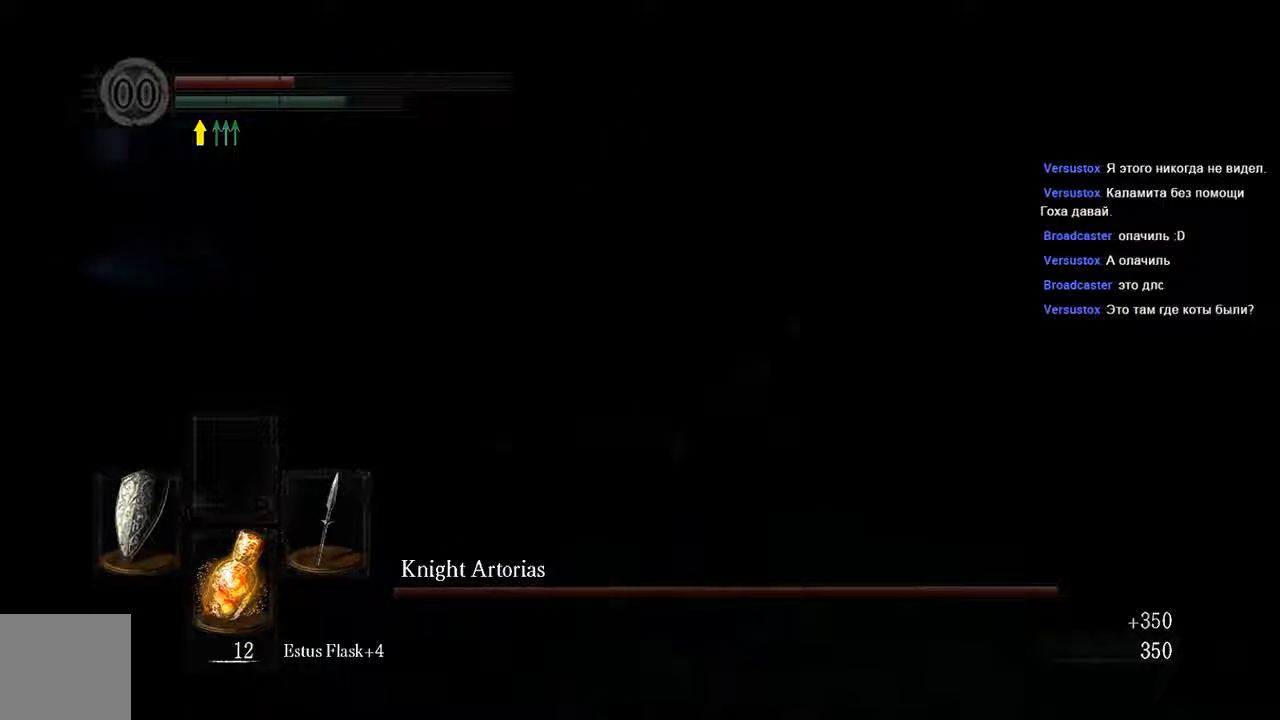
{"buttons": [], "left_stick": "up-right", "right_stick": "center", "events": [[383, "L1", "up"], [383, "left_stick", "up-right"]]}
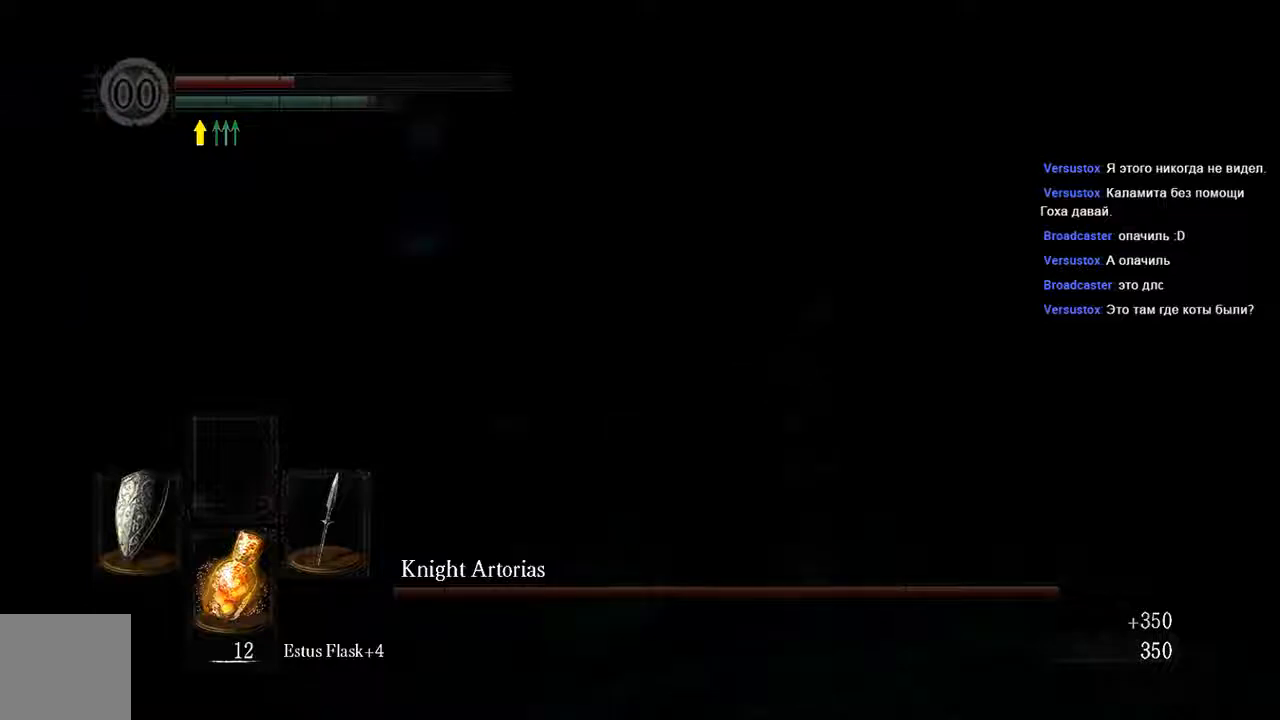
{"buttons": ["L1"], "left_stick": "up", "right_stick": "center", "events": [[67, "left_stick", "up"], [117, "L1", "down"], [333, "R3", "down"], [450, "R3", "up"]]}
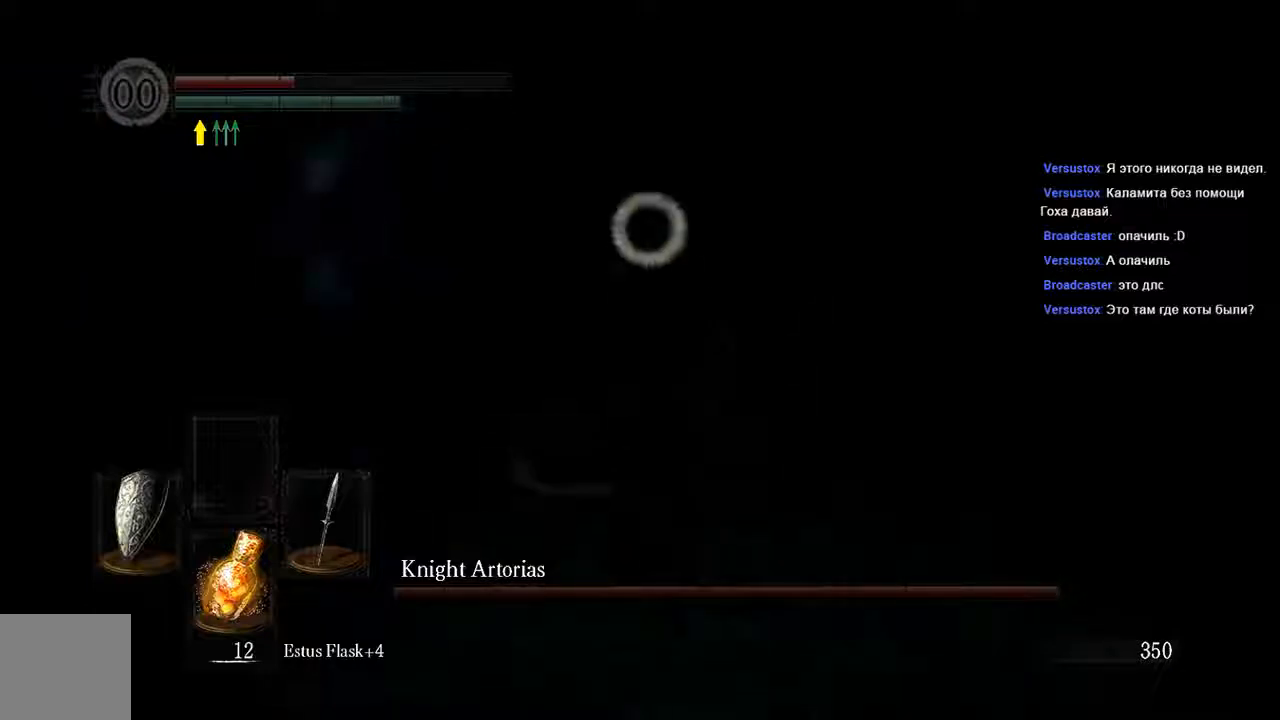
{"buttons": ["L1"], "left_stick": "up-right", "right_stick": "center", "events": [[233, "R3", "down"], [300, "R3", "up"], [367, "left_stick", "up-right"]]}
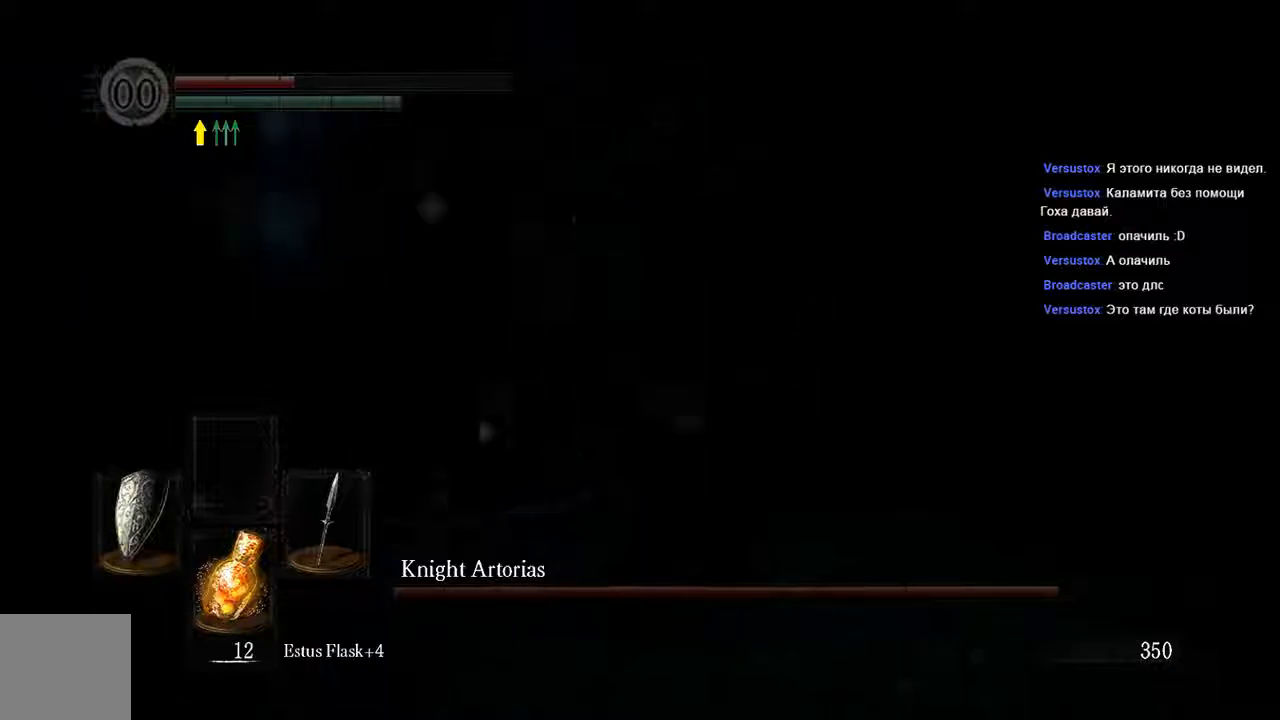
{"buttons": [], "left_stick": "up", "right_stick": "left", "events": [[133, "left_stick", "up"], [167, "B", "down"], [233, "B", "up"], [283, "right_stick", "left"], [367, "L1", "up"]]}
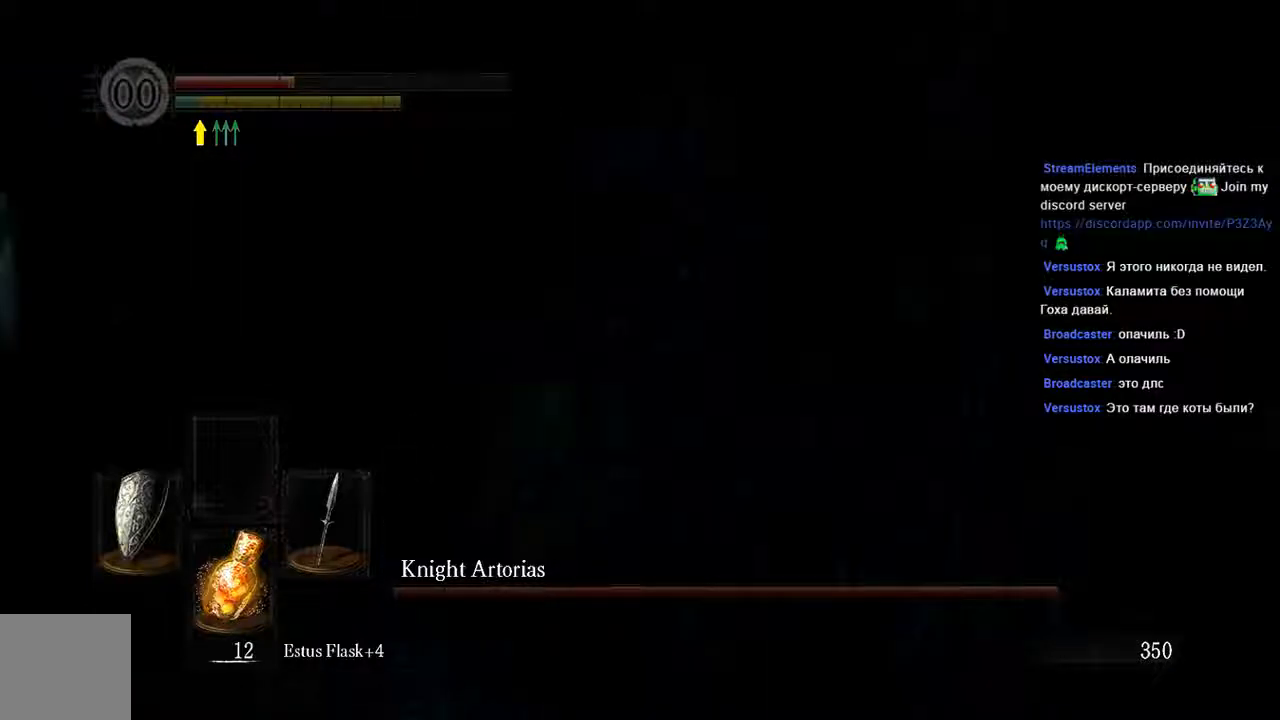
{"buttons": ["L1"], "left_stick": "up-right", "right_stick": "center", "events": [[167, "right_stick", "center"], [283, "left_stick", "up-right"], [433, "L1", "down"]]}
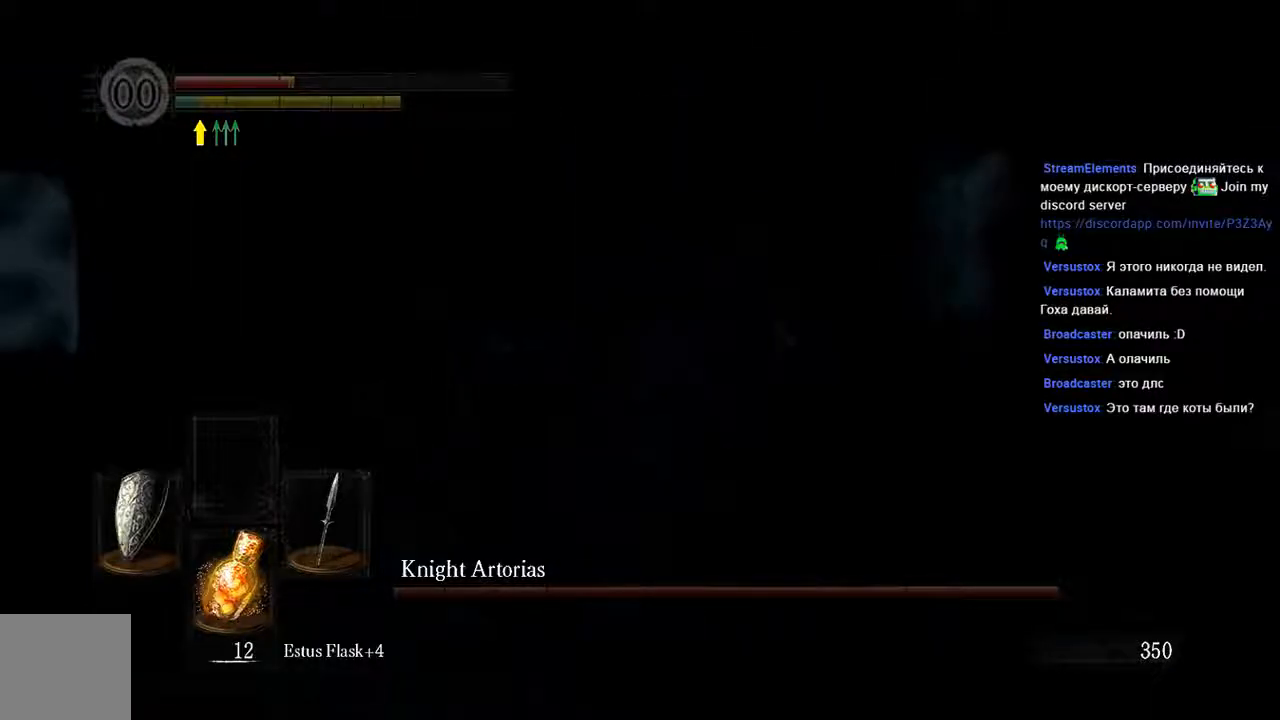
{"buttons": ["L1"], "left_stick": "up-right", "right_stick": "center", "events": []}
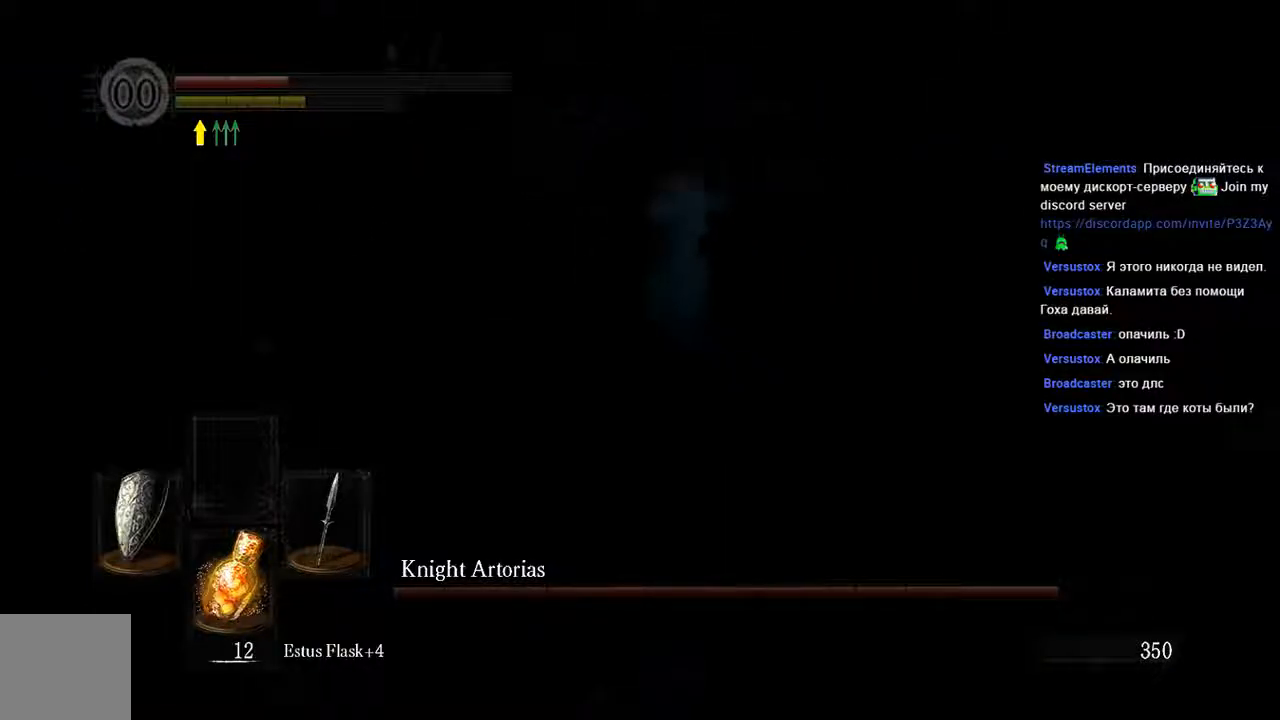
{"buttons": ["L1"], "left_stick": "up", "right_stick": "up-left", "events": [[117, "left_stick", "up"], [217, "B", "down"], [283, "B", "up"], [283, "right_stick", "left"], [500, "right_stick", "up-left"]]}
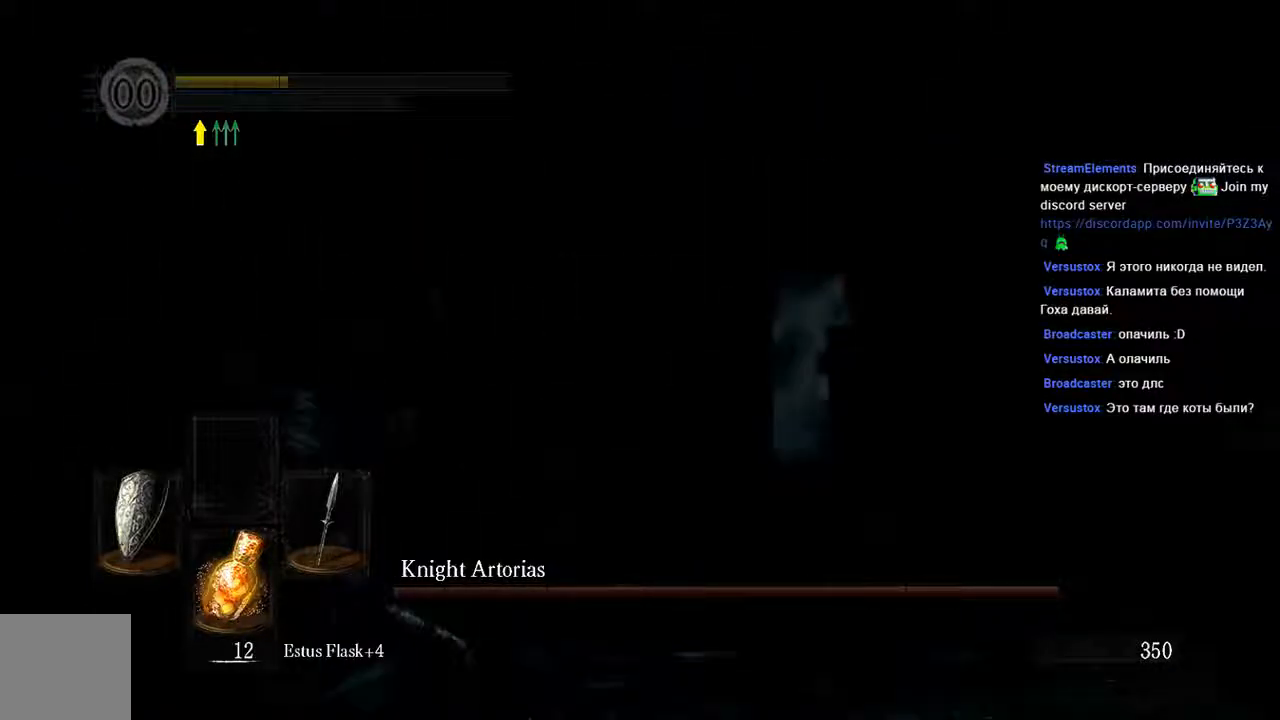
{"buttons": [], "left_stick": "up", "right_stick": "left", "events": [[17, "L1", "up"], [267, "right_stick", "center"], [383, "right_stick", "left"]]}
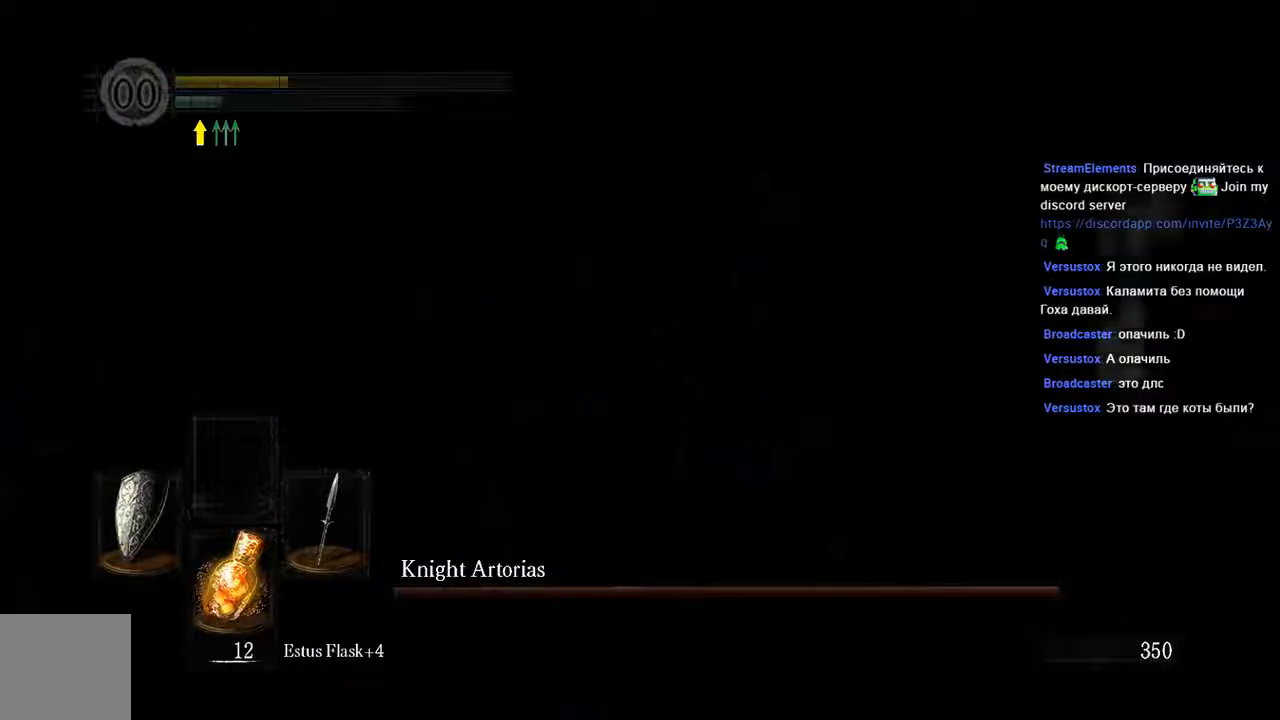
{"buttons": ["L1"], "left_stick": "center", "right_stick": "center", "events": [[300, "left_stick", "center"], [300, "right_stick", "center"], [500, "L1", "down"]]}
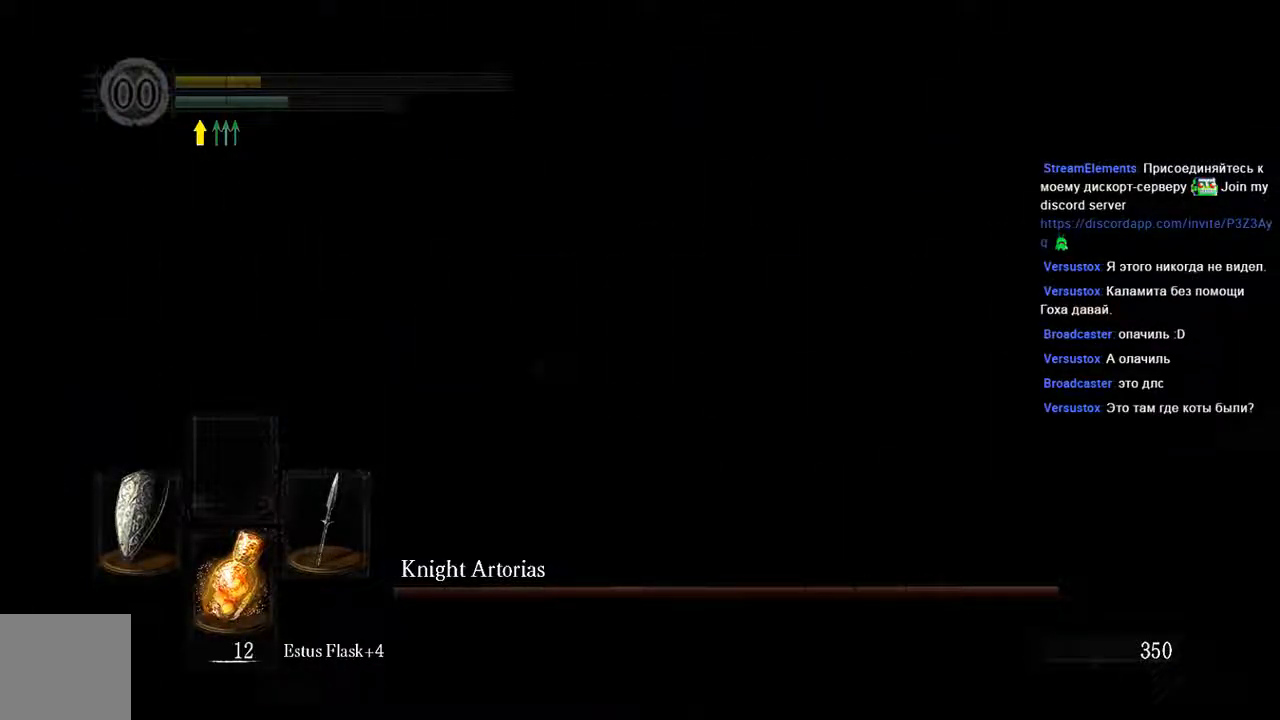
{"buttons": ["L1"], "left_stick": "up-right", "right_stick": "center", "events": [[67, "left_stick", "up-right"]]}
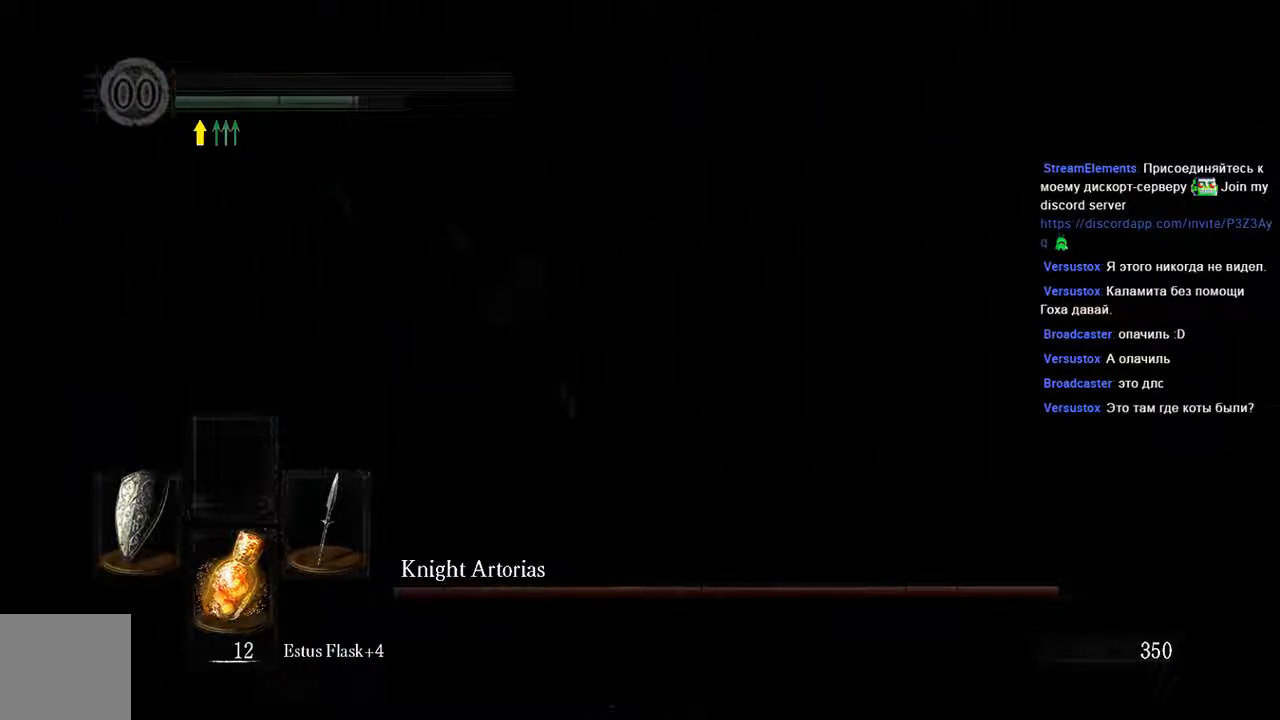
{"buttons": [], "left_stick": "up-right", "right_stick": "center", "events": [[367, "L1", "up"]]}
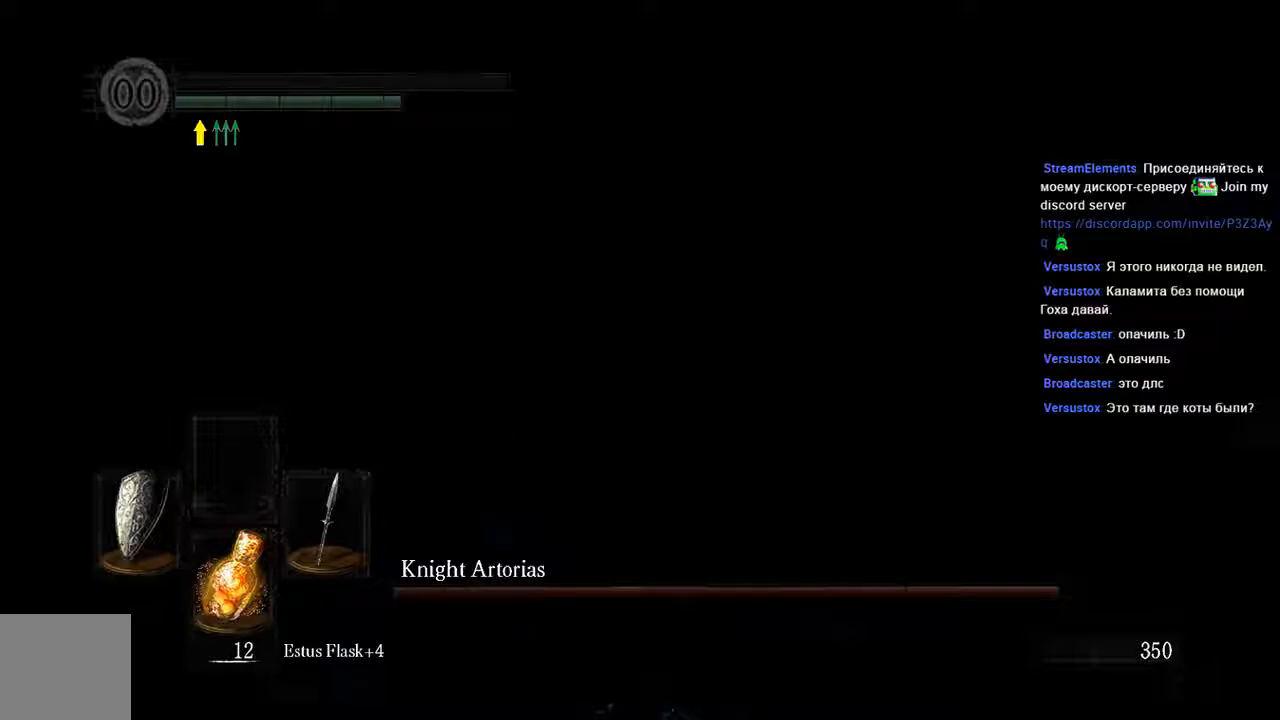
{"buttons": [], "left_stick": "center", "right_stick": "center", "events": [[133, "left_stick", "center"]]}
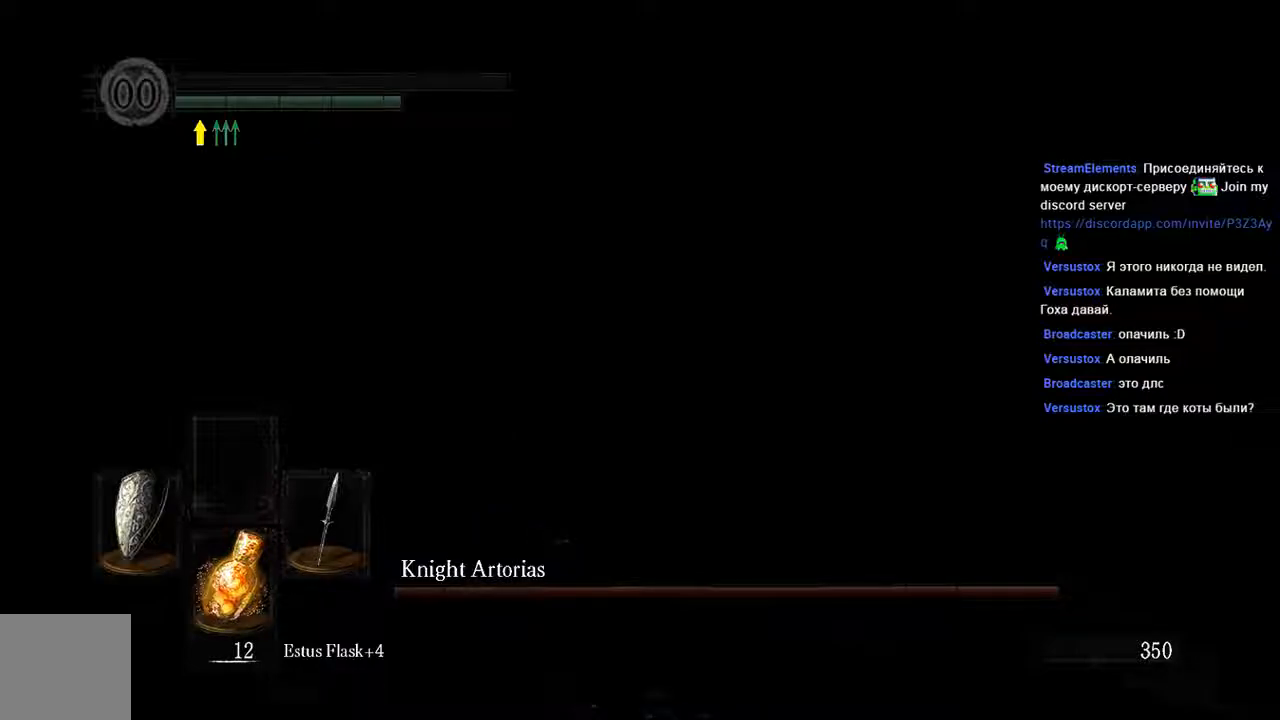
{"buttons": [], "left_stick": "center", "right_stick": "down-right", "events": [[433, "right_stick", "down-right"]]}
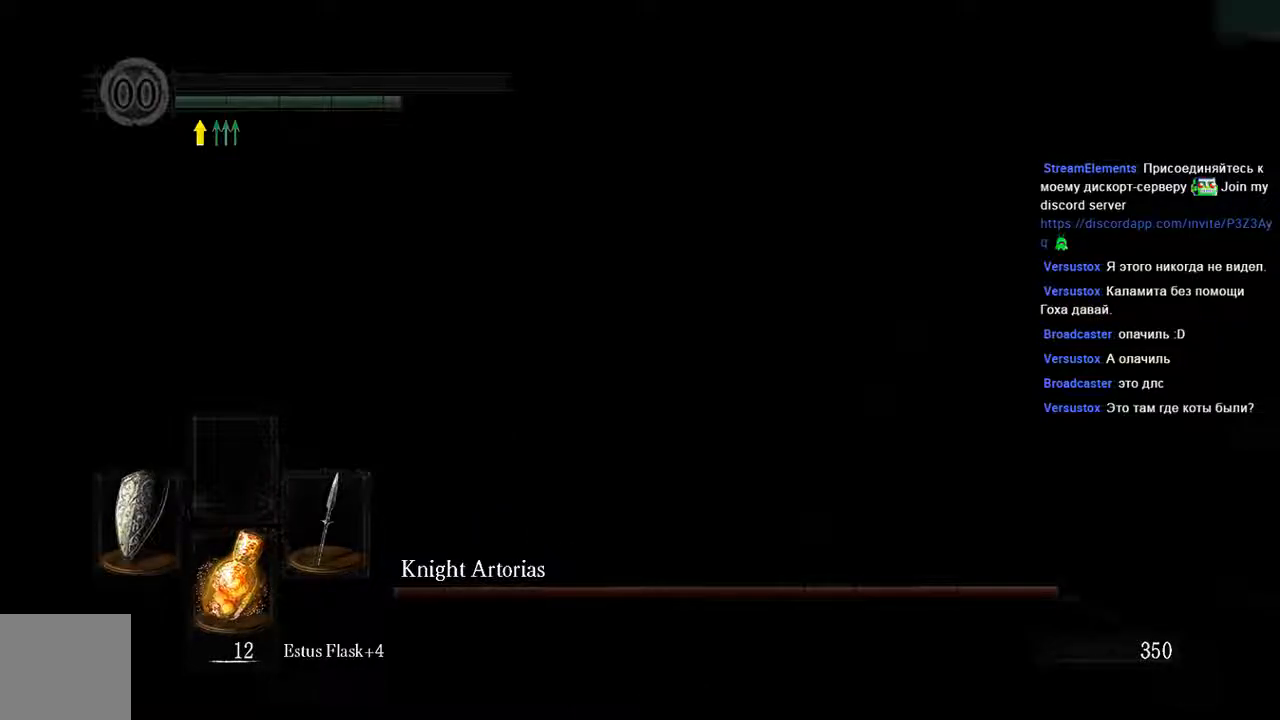
{"buttons": [], "left_stick": "center", "right_stick": "center", "events": [[200, "right_stick", "center"]]}